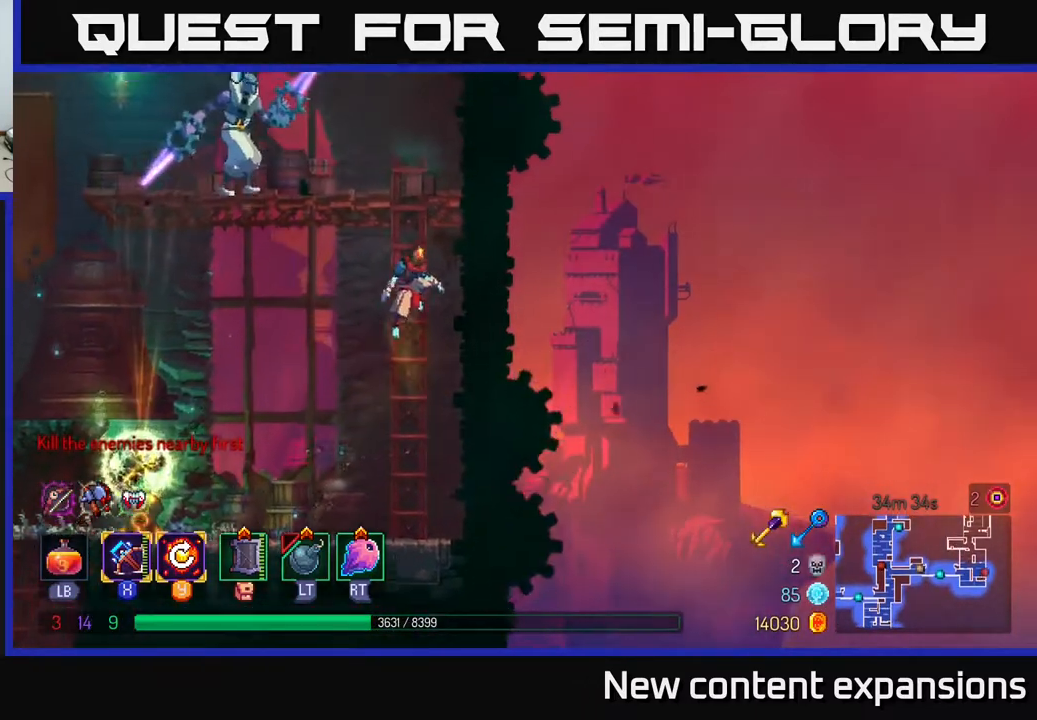
Gameplay with a controller (Xbox layout); each line is a JSON object with the inputs held at the frame after it. "events" lists button and stick changes between this image and that frame as [ms after this image, input, new state], when the widget could be followed in between.
{"buttons": ["DPAD_LEFT"], "left_stick": "center", "right_stick": "center", "events": [[67, "A", "up"], [133, "A", "down"], [200, "DPAD_RIGHT", "up"], [250, "DPAD_LEFT", "down"], [267, "A", "up"], [300, "DPAD_UP", "up"], [300, "X", "down"], [433, "X", "up"]]}
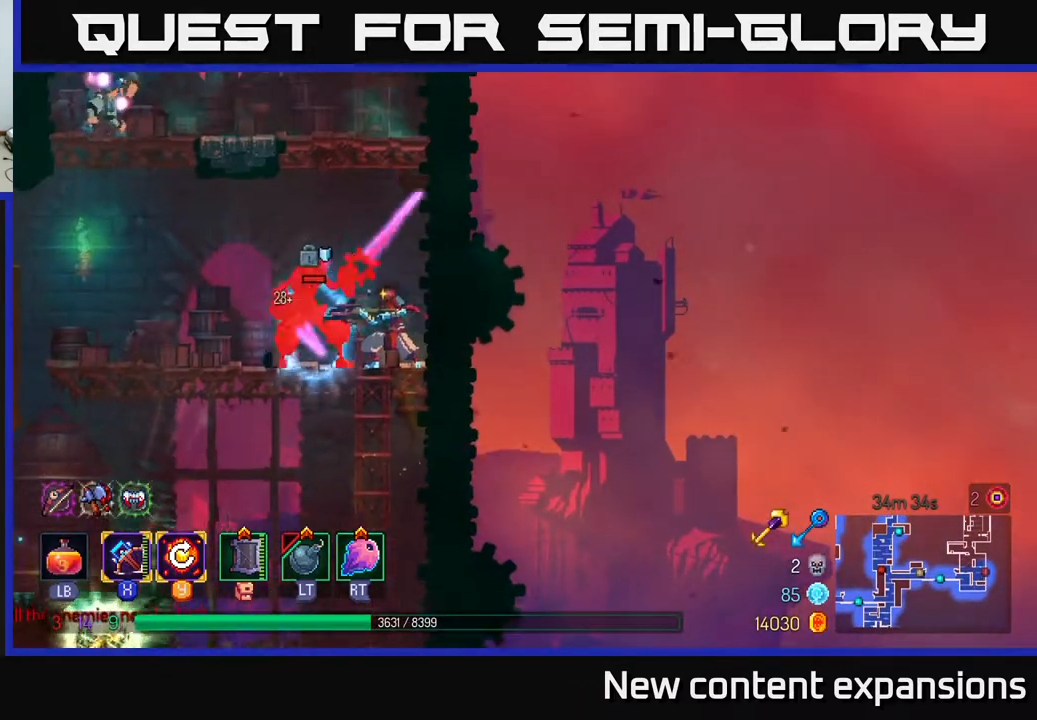
{"buttons": [], "left_stick": "center", "right_stick": "center", "events": [[200, "DPAD_LEFT", "up"]]}
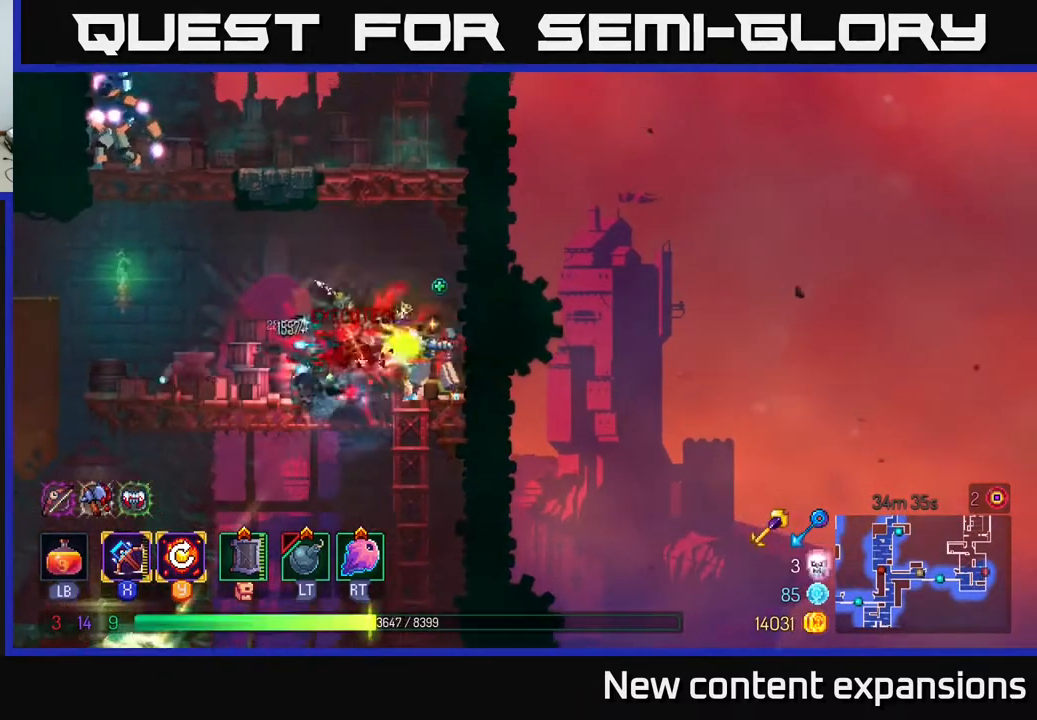
{"buttons": ["DPAD_UP", "DPAD_RIGHT"], "left_stick": "center", "right_stick": "center", "events": [[383, "A", "down"], [383, "DPAD_RIGHT", "down"], [417, "DPAD_UP", "down"], [500, "A", "up"]]}
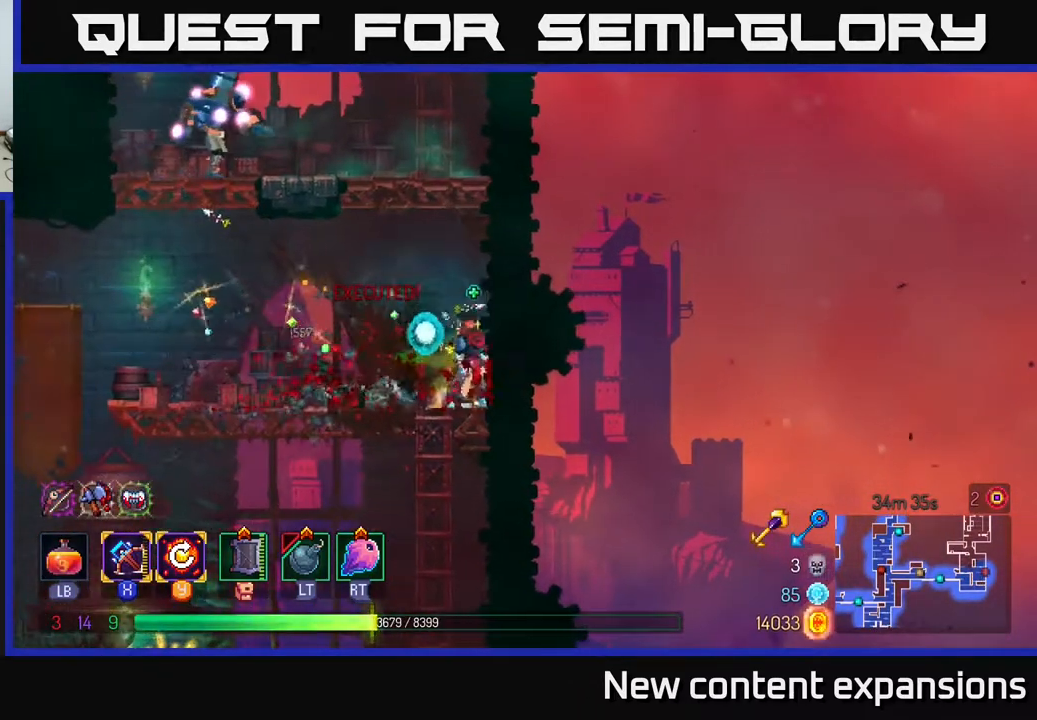
{"buttons": ["X", "DPAD_UP", "DPAD_LEFT"], "left_stick": "center", "right_stick": "center", "events": [[50, "A", "down"], [133, "DPAD_RIGHT", "up"], [200, "A", "up"], [233, "A", "down"], [383, "A", "up"], [417, "DPAD_LEFT", "down"], [467, "X", "down"]]}
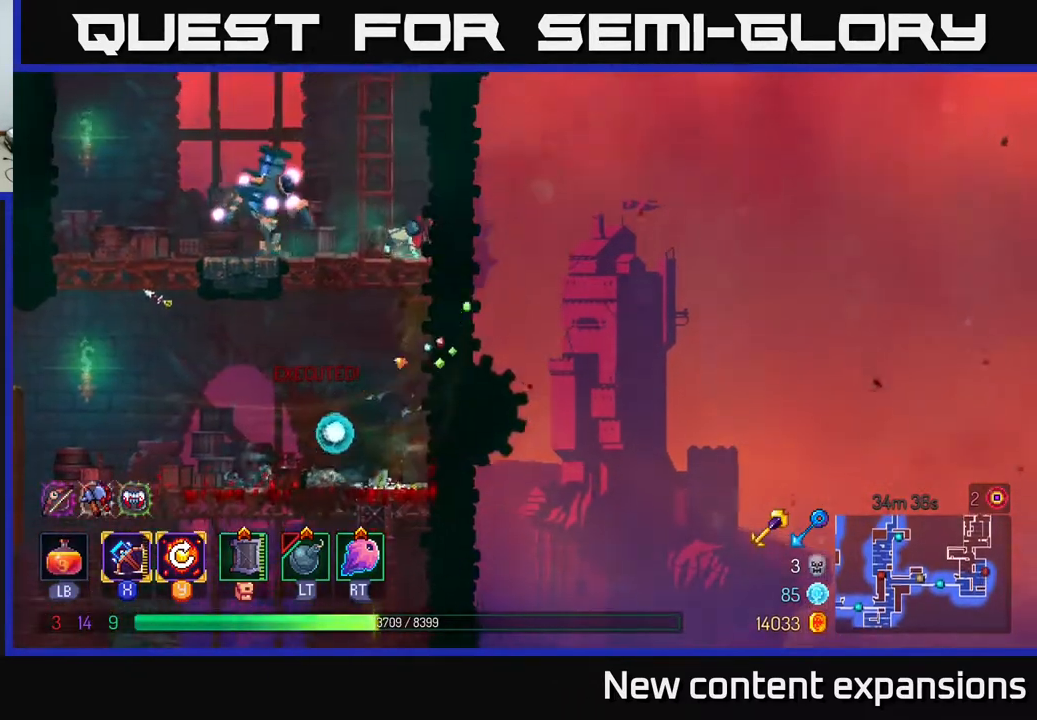
{"buttons": [], "left_stick": "center", "right_stick": "center", "events": [[33, "DPAD_UP", "up"], [100, "X", "up"], [333, "DPAD_LEFT", "up"]]}
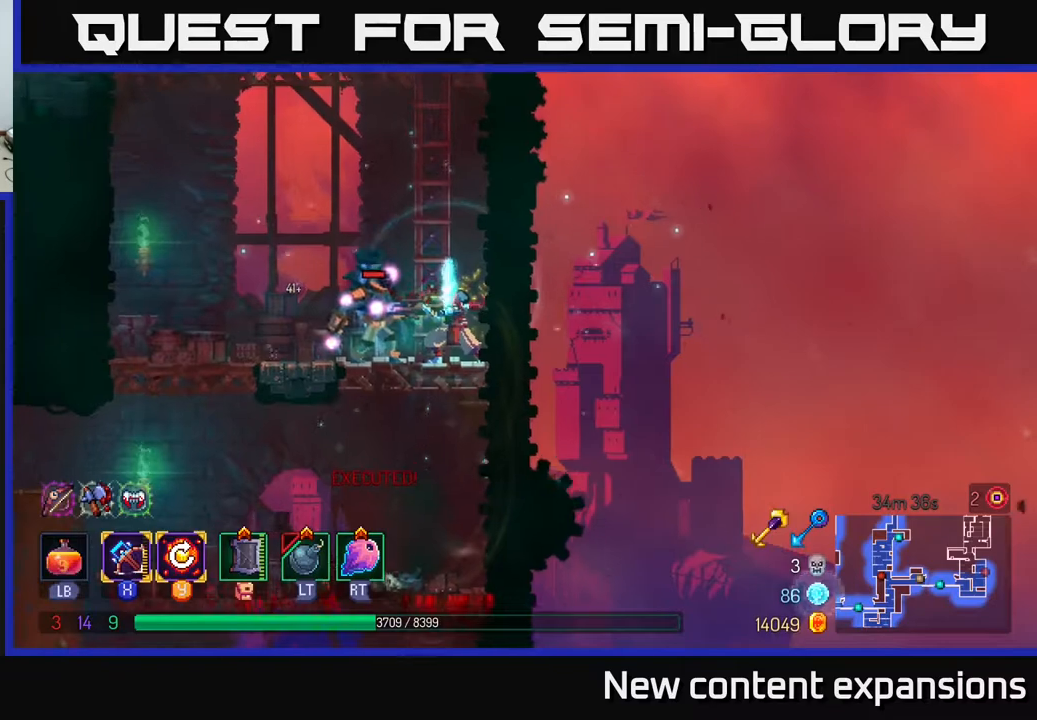
{"buttons": ["A", "DPAD_DOWN"], "left_stick": "center", "right_stick": "center", "events": [[400, "DPAD_DOWN", "down"], [467, "A", "down"]]}
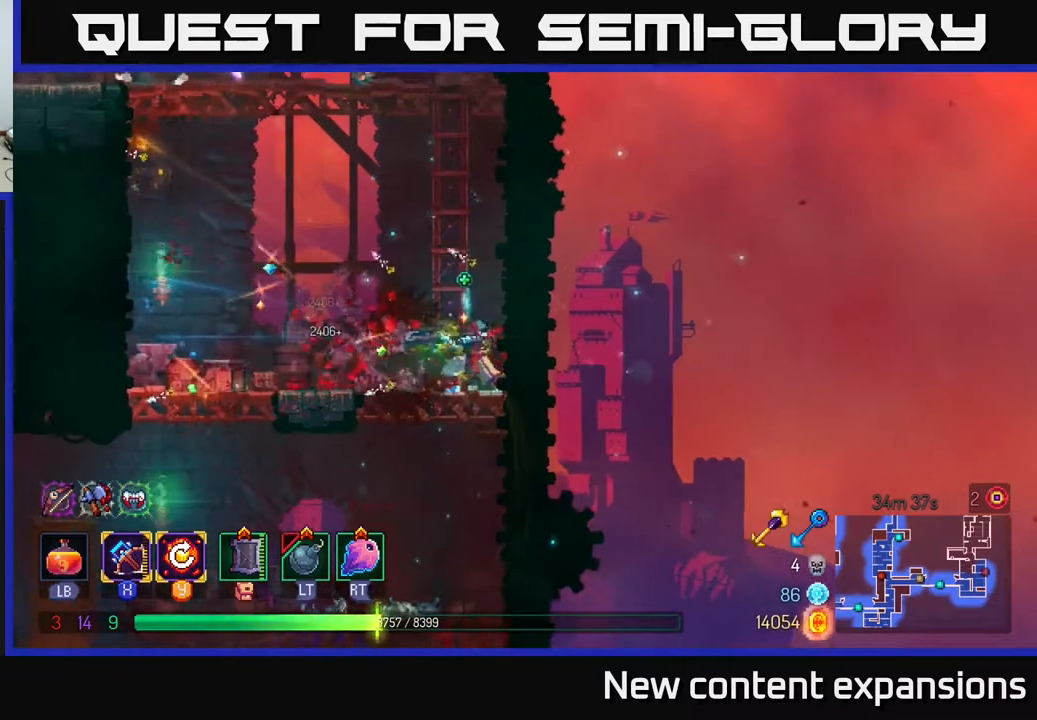
{"buttons": ["DPAD_LEFT"], "left_stick": "center", "right_stick": "center", "events": [[33, "A", "up"], [117, "A", "down"], [217, "A", "up"], [217, "DPAD_DOWN", "up"], [233, "B", "down"], [250, "DPAD_LEFT", "down"], [333, "B", "up"]]}
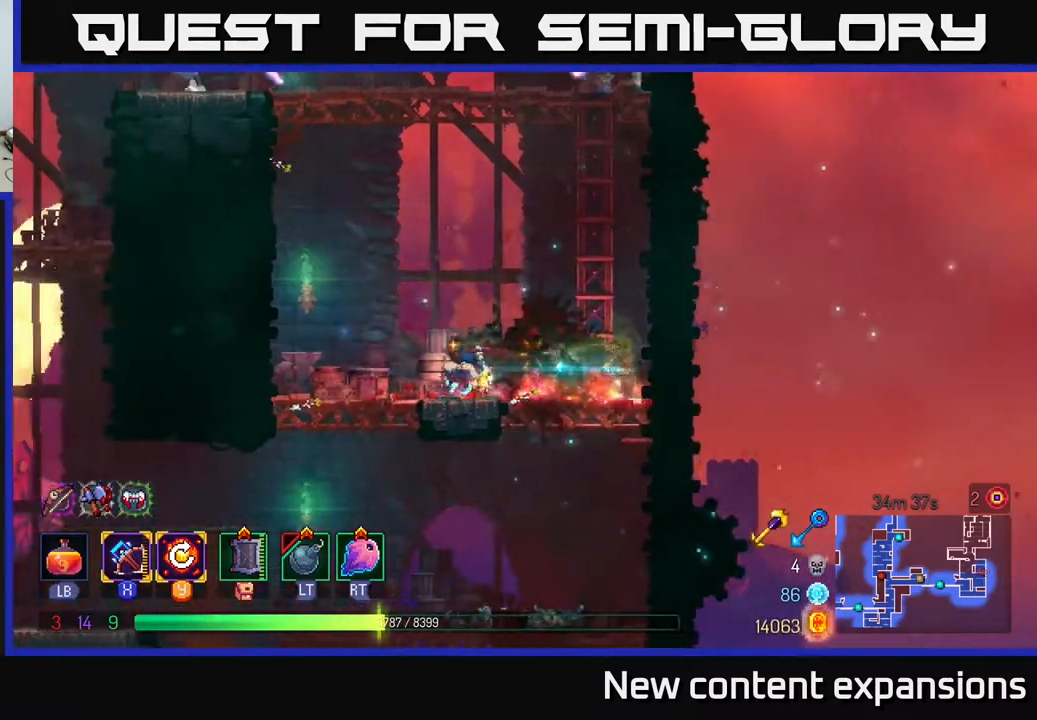
{"buttons": ["A", "DPAD_DOWN"], "left_stick": "center", "right_stick": "center", "events": [[283, "DPAD_DOWN", "down"], [283, "DPAD_LEFT", "up"], [300, "A", "down"], [367, "A", "up"], [450, "A", "down"]]}
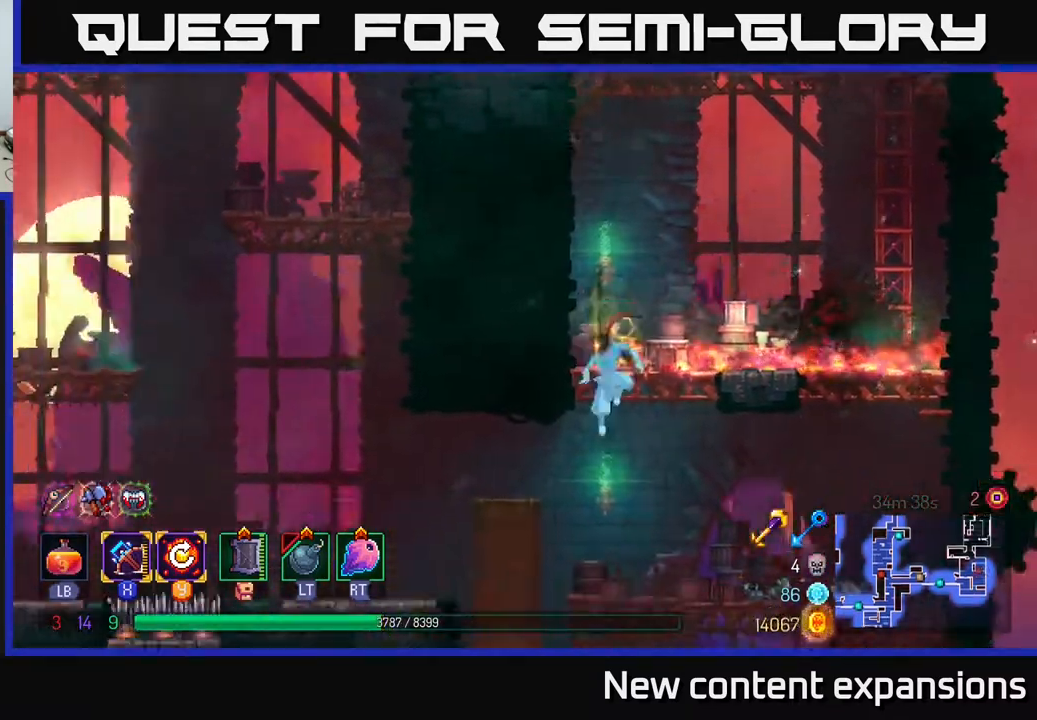
{"buttons": ["DPAD_DOWN"], "left_stick": "center", "right_stick": "center", "events": [[33, "A", "up"], [50, "B", "down"], [50, "DPAD_DOWN", "up"], [50, "DPAD_LEFT", "down"], [133, "B", "up"], [183, "DPAD_LEFT", "up"], [200, "DPAD_DOWN", "down"], [217, "DPAD_RIGHT", "down"], [433, "DPAD_RIGHT", "up"]]}
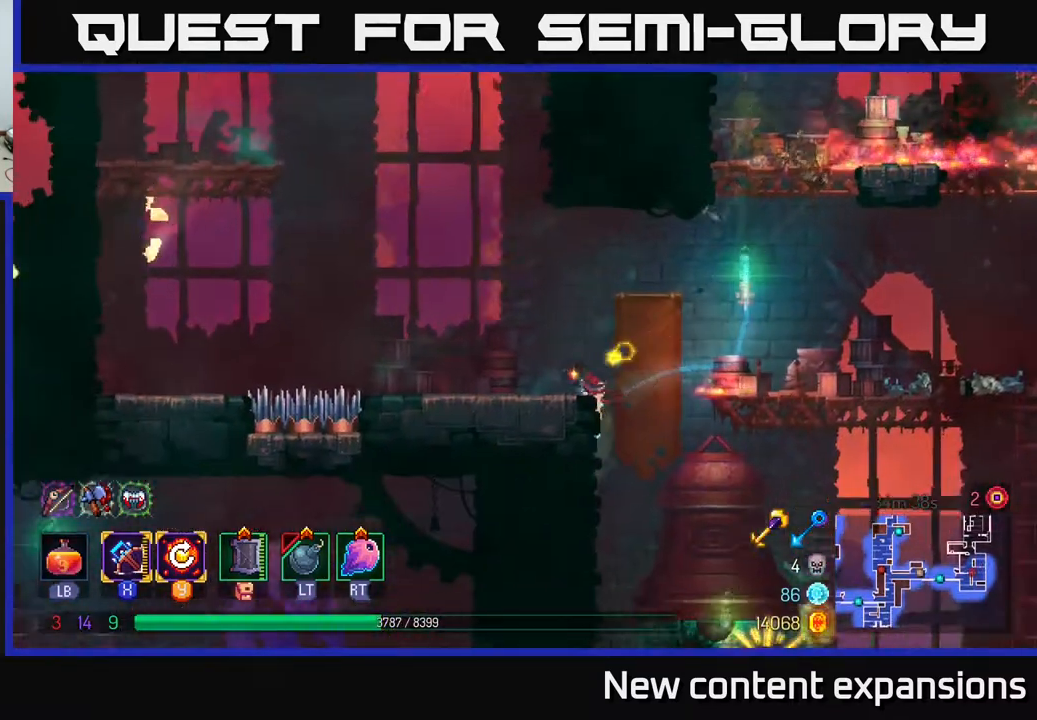
{"buttons": ["DPAD_RIGHT"], "left_stick": "center", "right_stick": "center", "events": [[17, "DPAD_RIGHT", "down"], [217, "DPAD_RIGHT", "up"], [233, "A", "down"], [333, "DPAD_RIGHT", "down"], [350, "A", "up"], [400, "DPAD_DOWN", "up"]]}
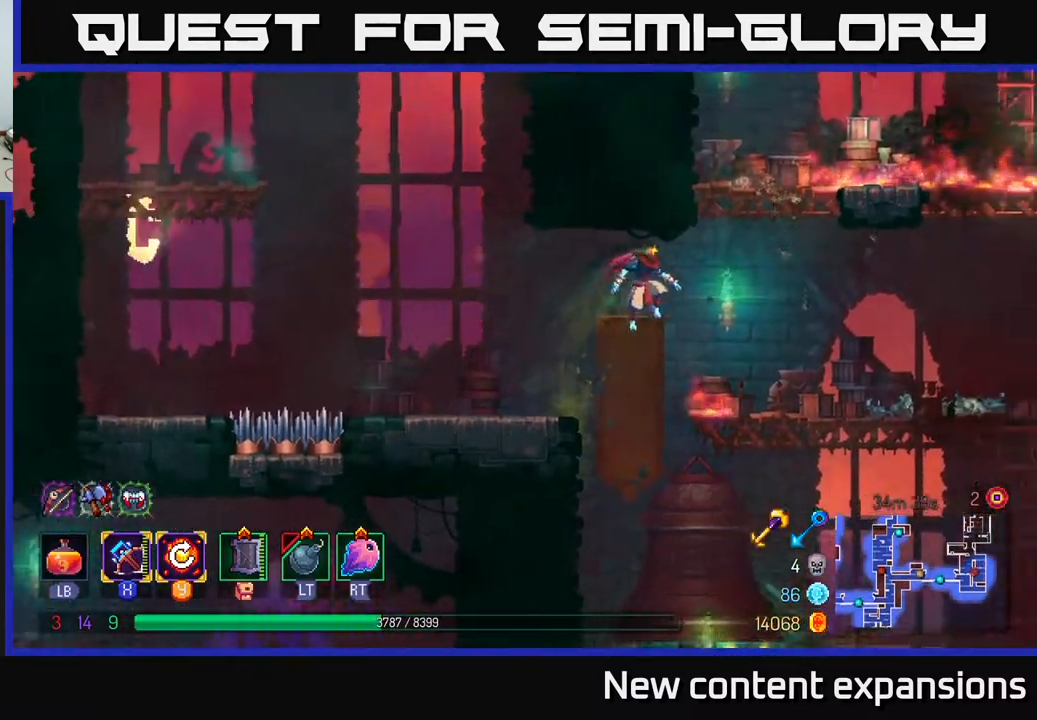
{"buttons": [], "left_stick": "center", "right_stick": "center", "events": [[17, "DPAD_DOWN", "down"], [50, "DPAD_RIGHT", "up"], [233, "A", "down"], [333, "A", "up"], [450, "DPAD_DOWN", "up"]]}
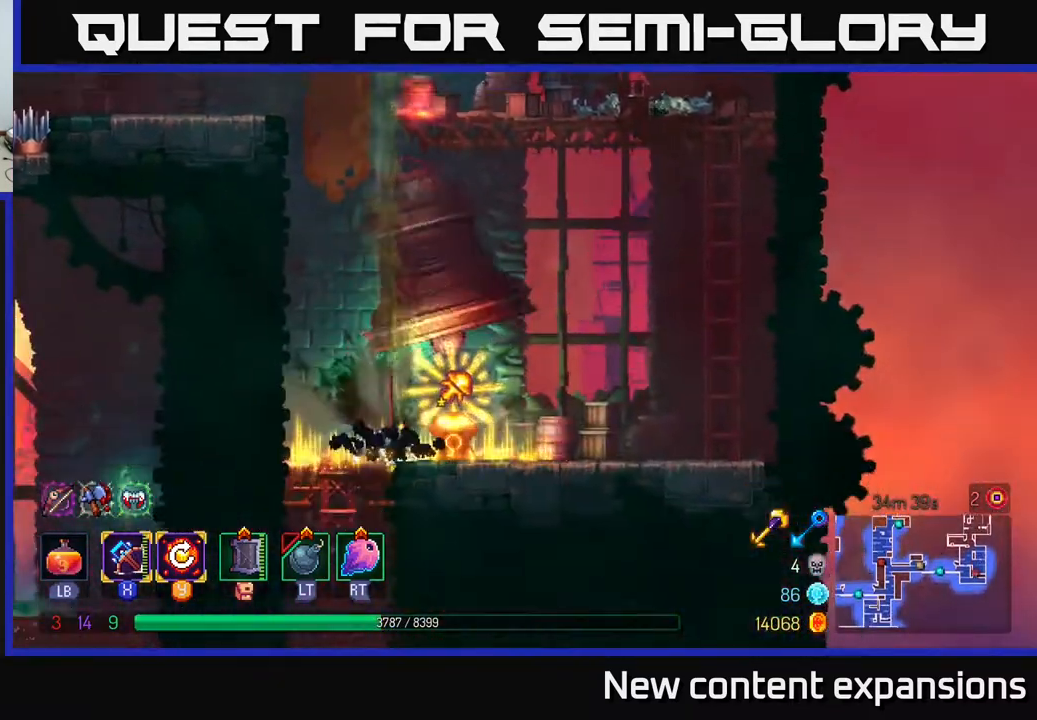
{"buttons": ["DPAD_RIGHT"], "left_stick": "center", "right_stick": "center", "events": [[417, "DPAD_RIGHT", "down"]]}
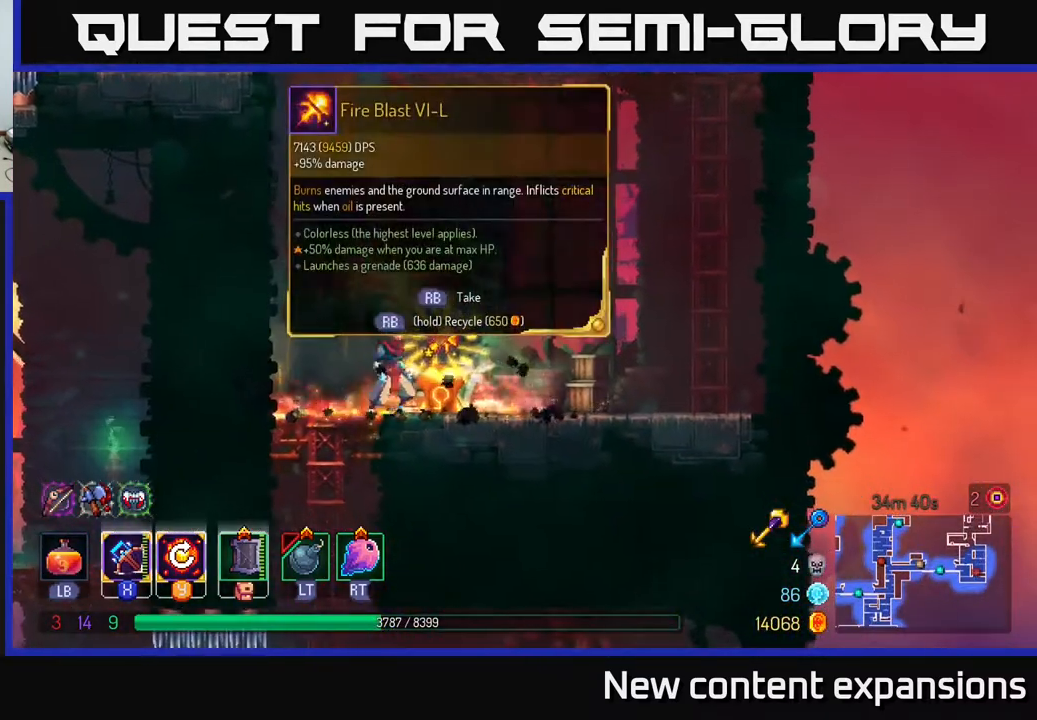
{"buttons": [], "left_stick": "center", "right_stick": "center", "events": [[67, "DPAD_RIGHT", "up"]]}
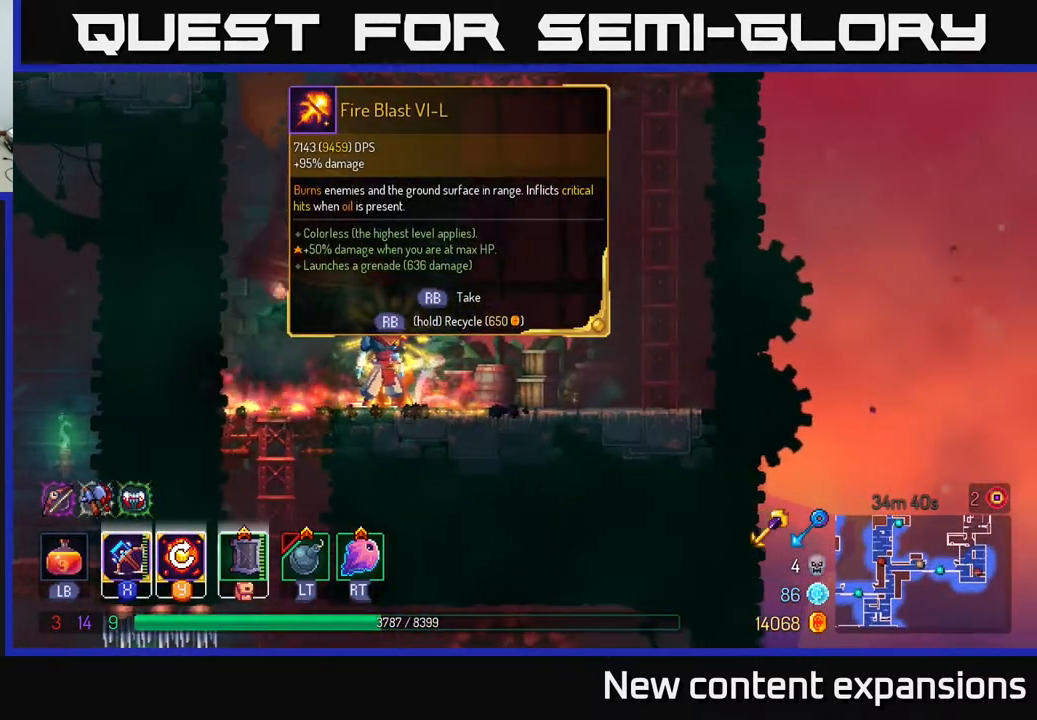
{"buttons": [], "left_stick": "center", "right_stick": "center", "events": []}
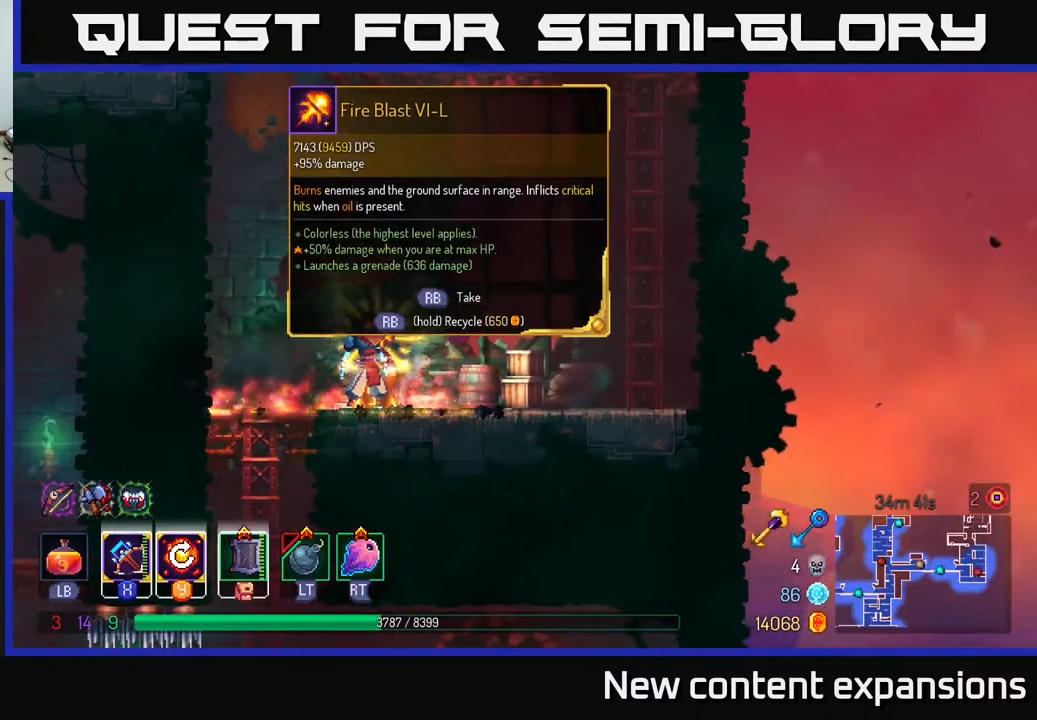
{"buttons": [], "left_stick": "center", "right_stick": "center", "events": [[67, "R1", "down"], [167, "R1", "up"]]}
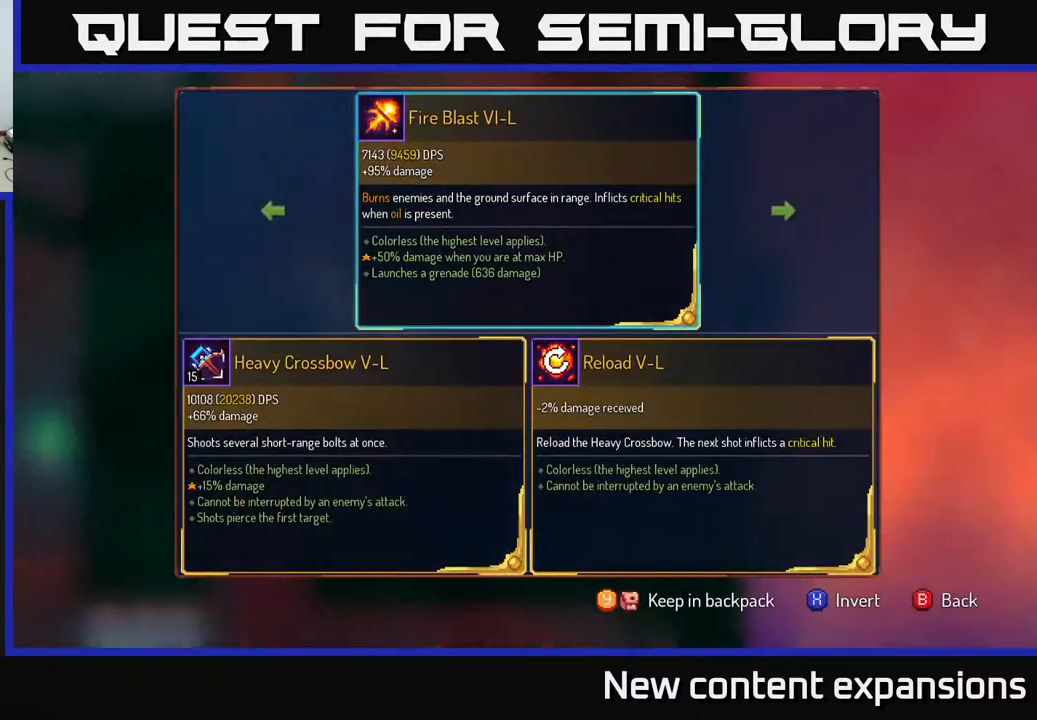
{"buttons": [], "left_stick": "center", "right_stick": "center", "events": []}
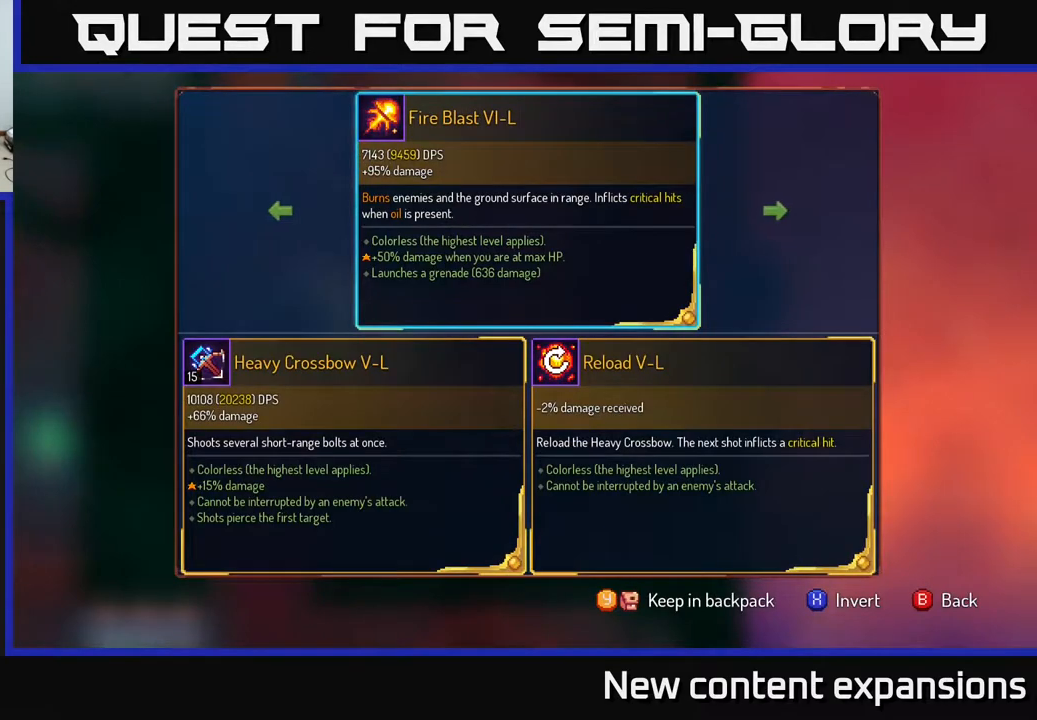
{"buttons": [], "left_stick": "center", "right_stick": "center", "events": []}
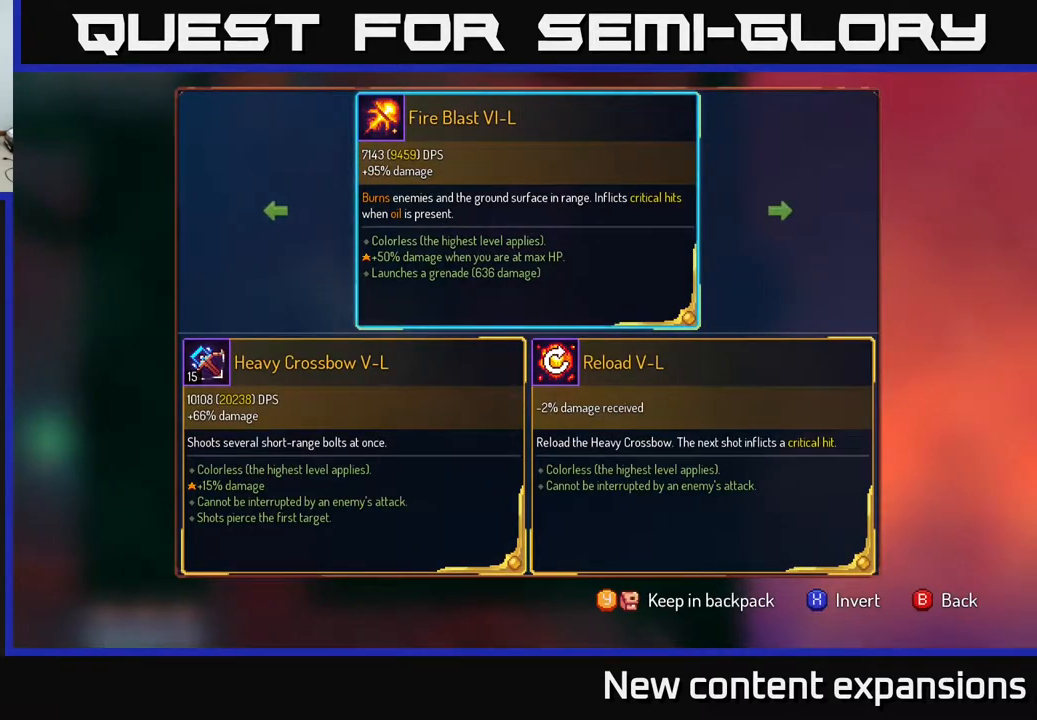
{"buttons": [], "left_stick": "center", "right_stick": "center", "events": []}
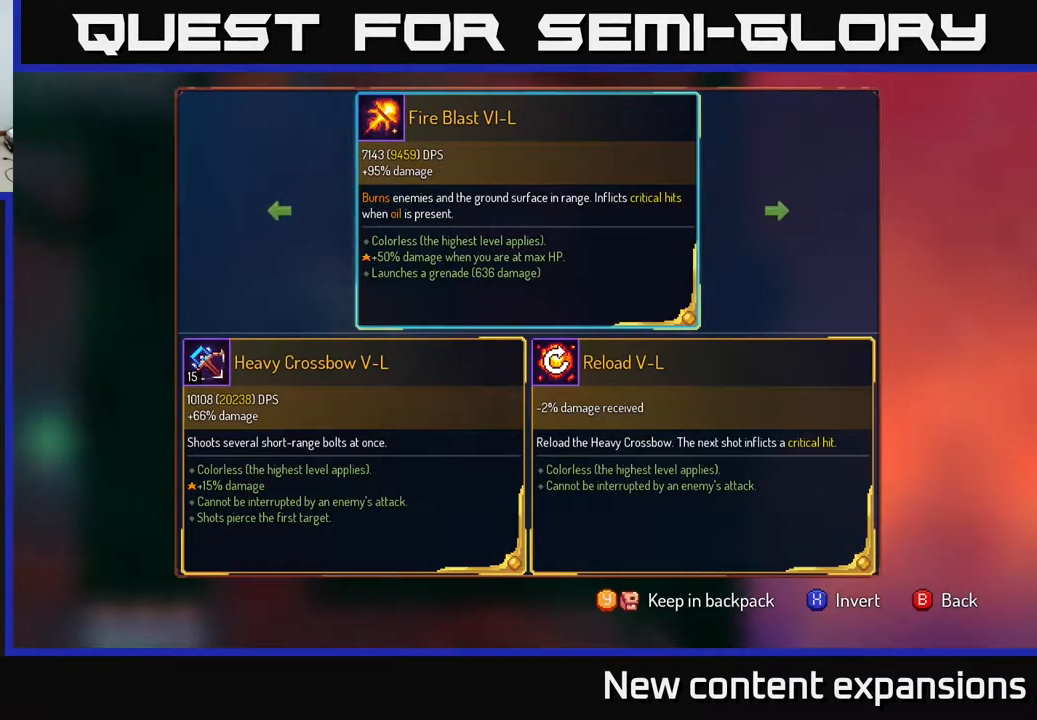
{"buttons": [], "left_stick": "center", "right_stick": "center", "events": []}
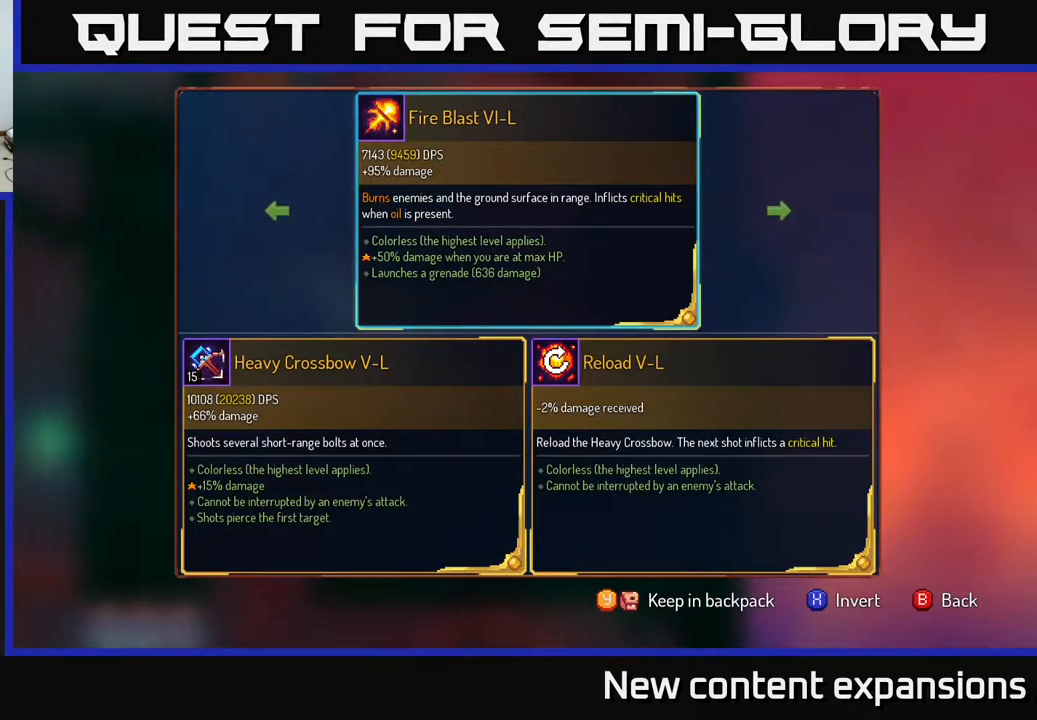
{"buttons": ["R1"], "left_stick": "center", "right_stick": "center", "events": [[233, "B", "down"], [300, "B", "up"], [417, "R1", "down"]]}
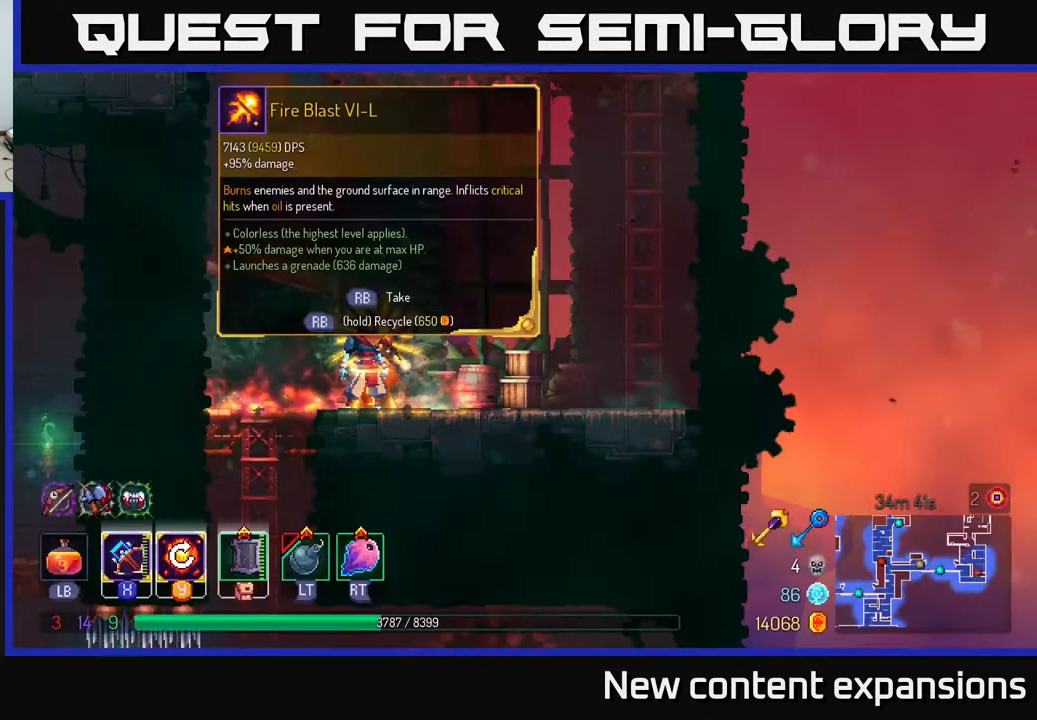
{"buttons": [], "left_stick": "center", "right_stick": "center", "events": [[200, "R1", "up"]]}
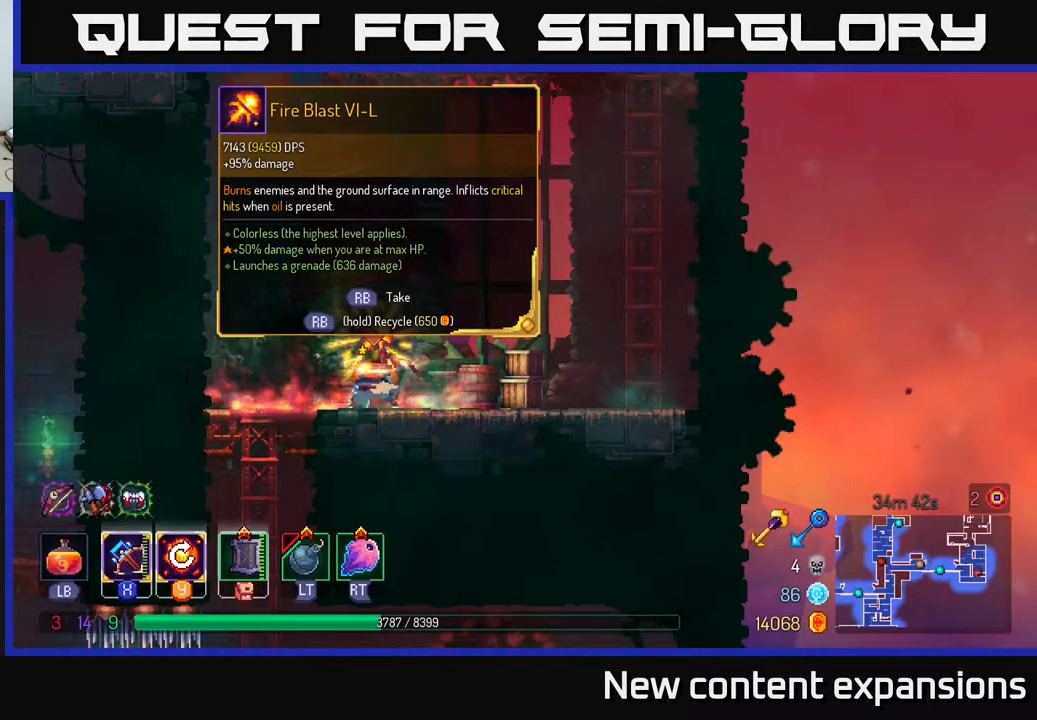
{"buttons": [], "left_stick": "center", "right_stick": "center", "events": []}
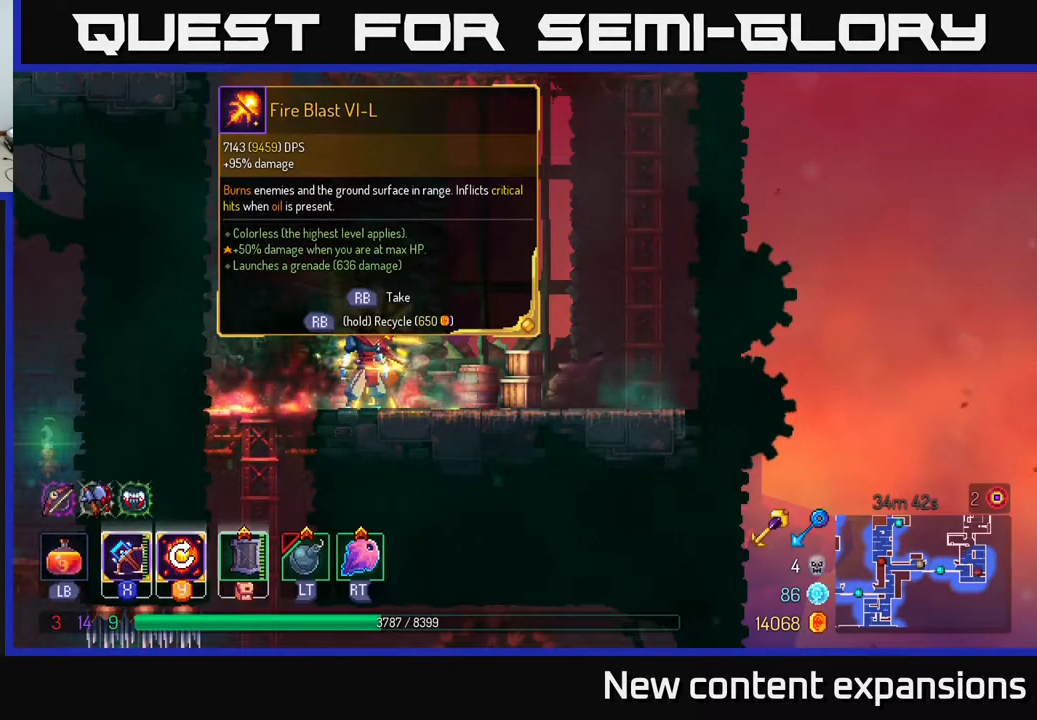
{"buttons": [], "left_stick": "center", "right_stick": "center", "events": [[333, "R1", "down"], [433, "R1", "up"]]}